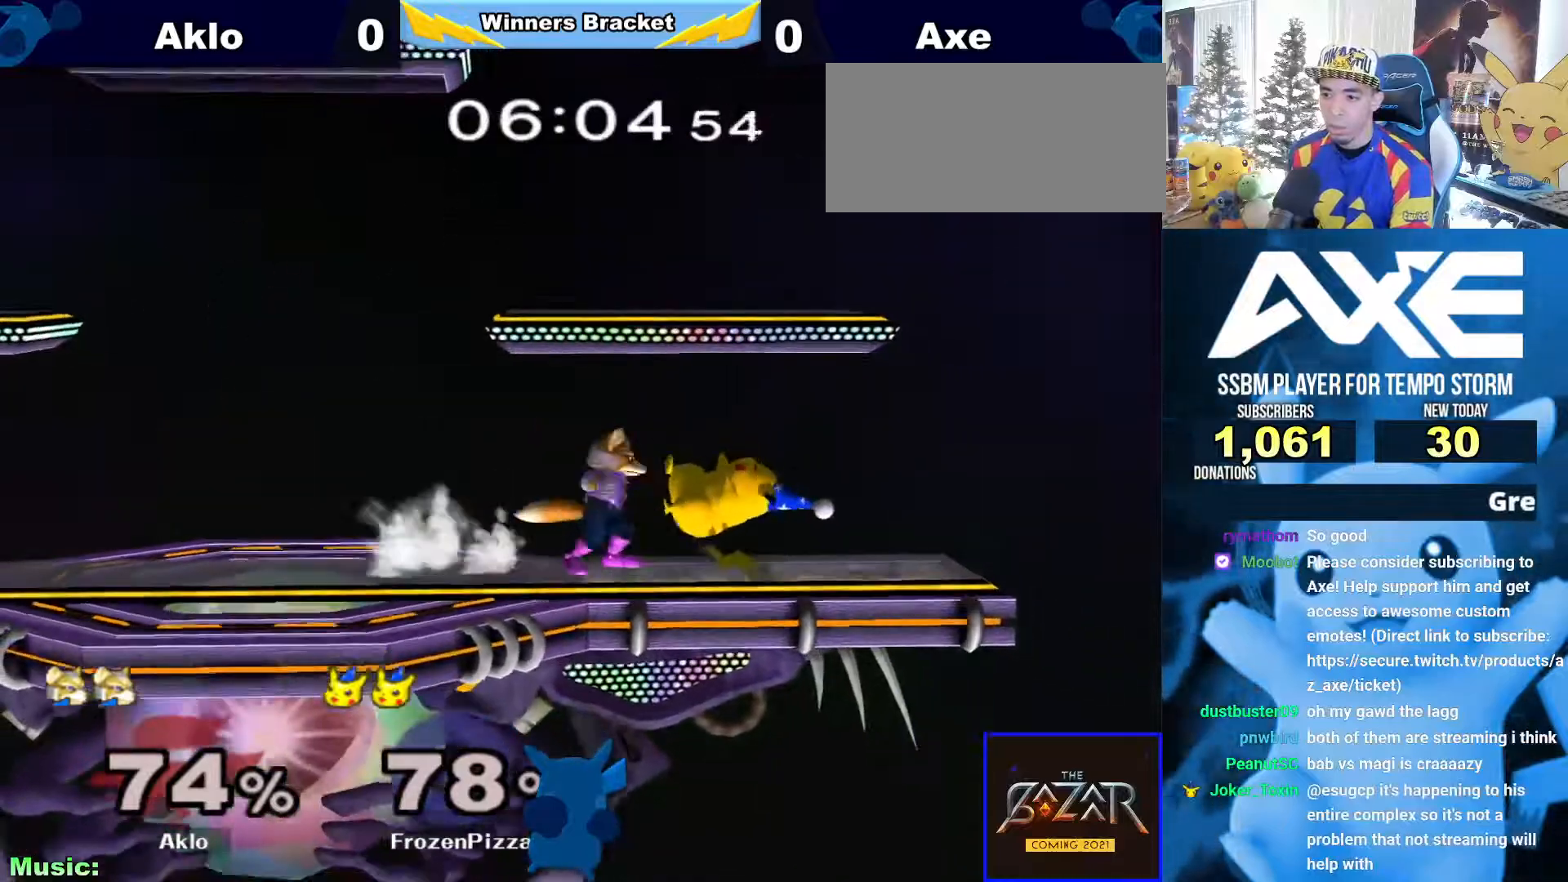
Gameplay with a controller (Nintendo layout); each line is a JSON object with the inputs held at the frame after it (dt_ms = milliseconds from this image to that frame). "events" lists button and stick changes between this image and that frame as [ms after this image, input, new state], when the widget could be followed in between. Not read: L3 R3.
{"dt_ms": 489, "buttons": ["B"], "left_stick": "right", "right_stick": "center", "events": [[118, "X", "down"], [219, "X", "up"], [438, "B", "down"]]}
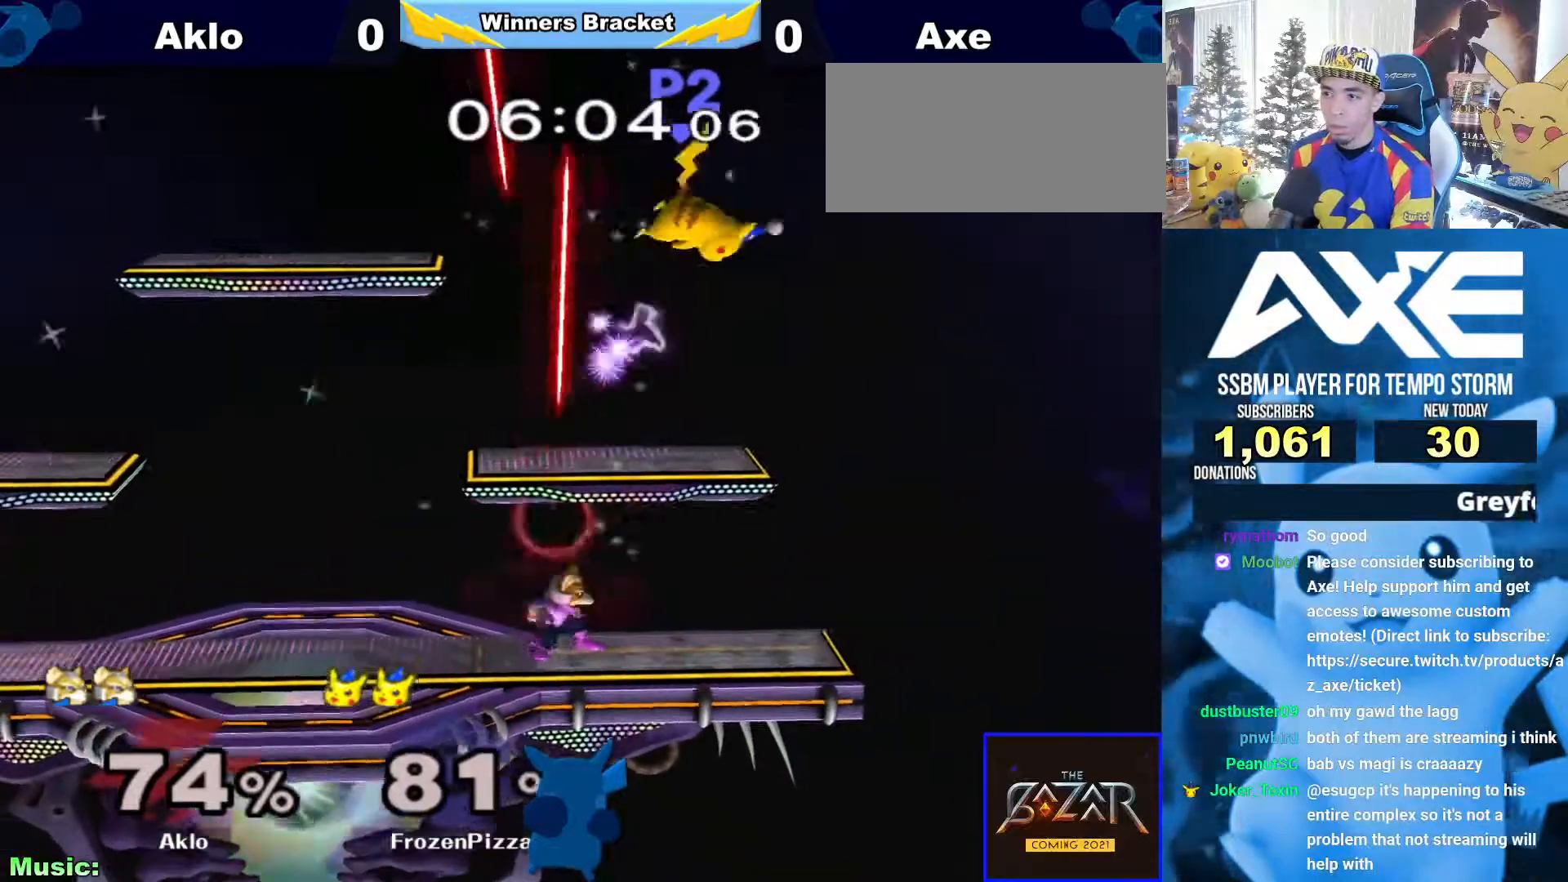
{"dt_ms": 506, "buttons": [], "left_stick": "center", "right_stick": "center", "events": [[17, "B", "up"], [84, "B", "down"], [405, "B", "up"], [438, "left_stick", "center"]]}
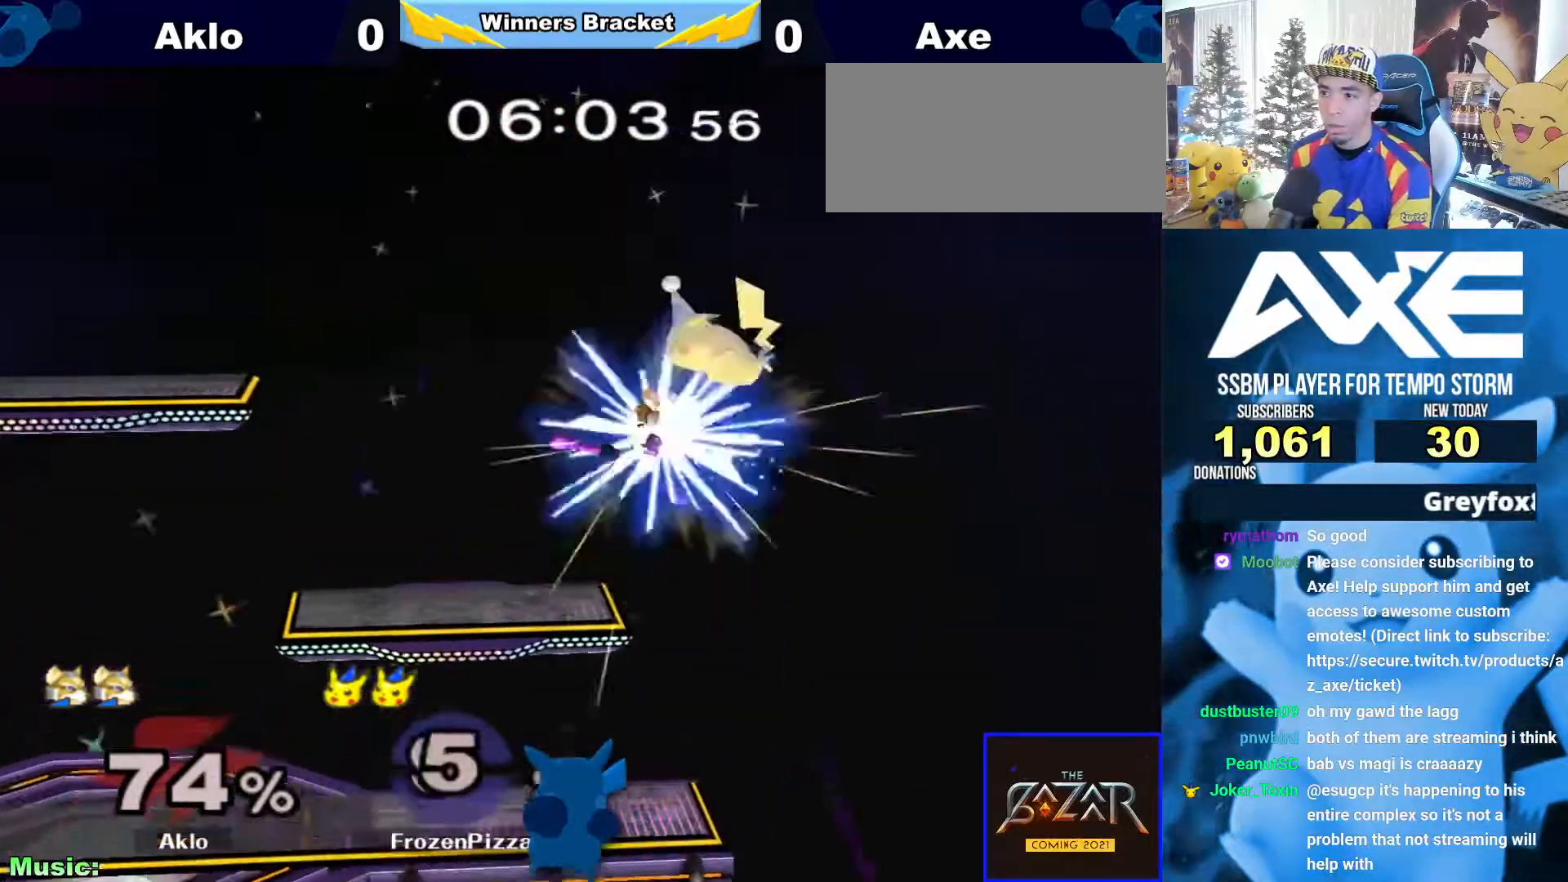
{"dt_ms": 995, "buttons": [], "left_stick": "center", "right_stick": "center"}
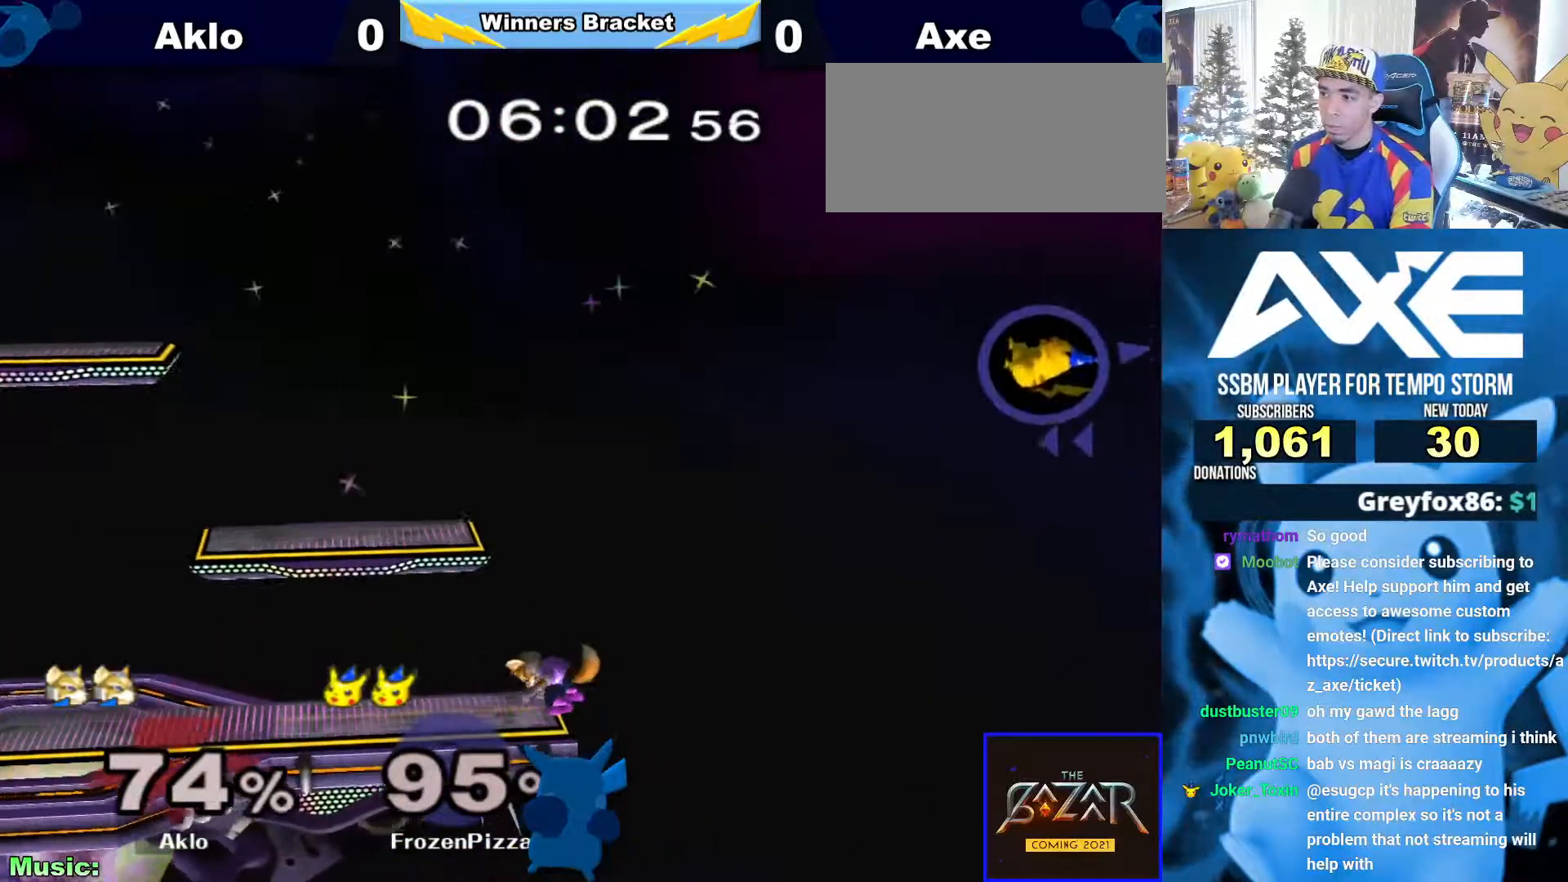
{"dt_ms": 506, "buttons": ["B"], "left_stick": "center", "right_stick": "center", "events": [[34, "left_stick", "left"], [67, "B", "down"], [118, "B", "up"], [185, "left_stick", "center"], [337, "R1", "down"], [455, "B", "down"], [489, "R1", "up"]]}
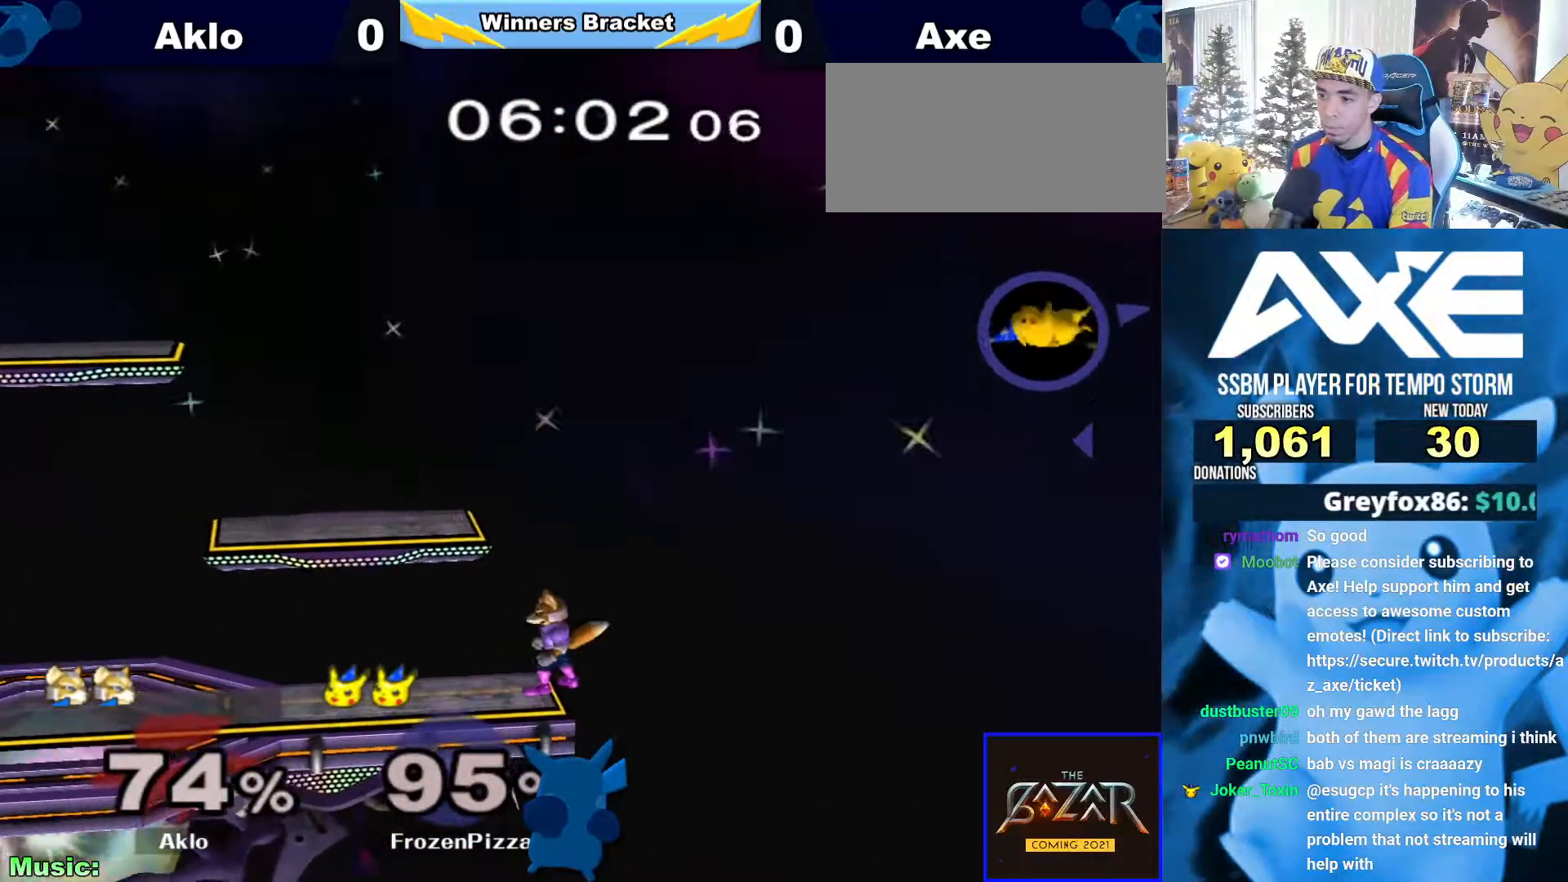
{"dt_ms": 506, "buttons": [], "left_stick": "center", "right_stick": "center", "events": [[118, "Z", "down"], [169, "Z", "up"], [354, "B", "up"]]}